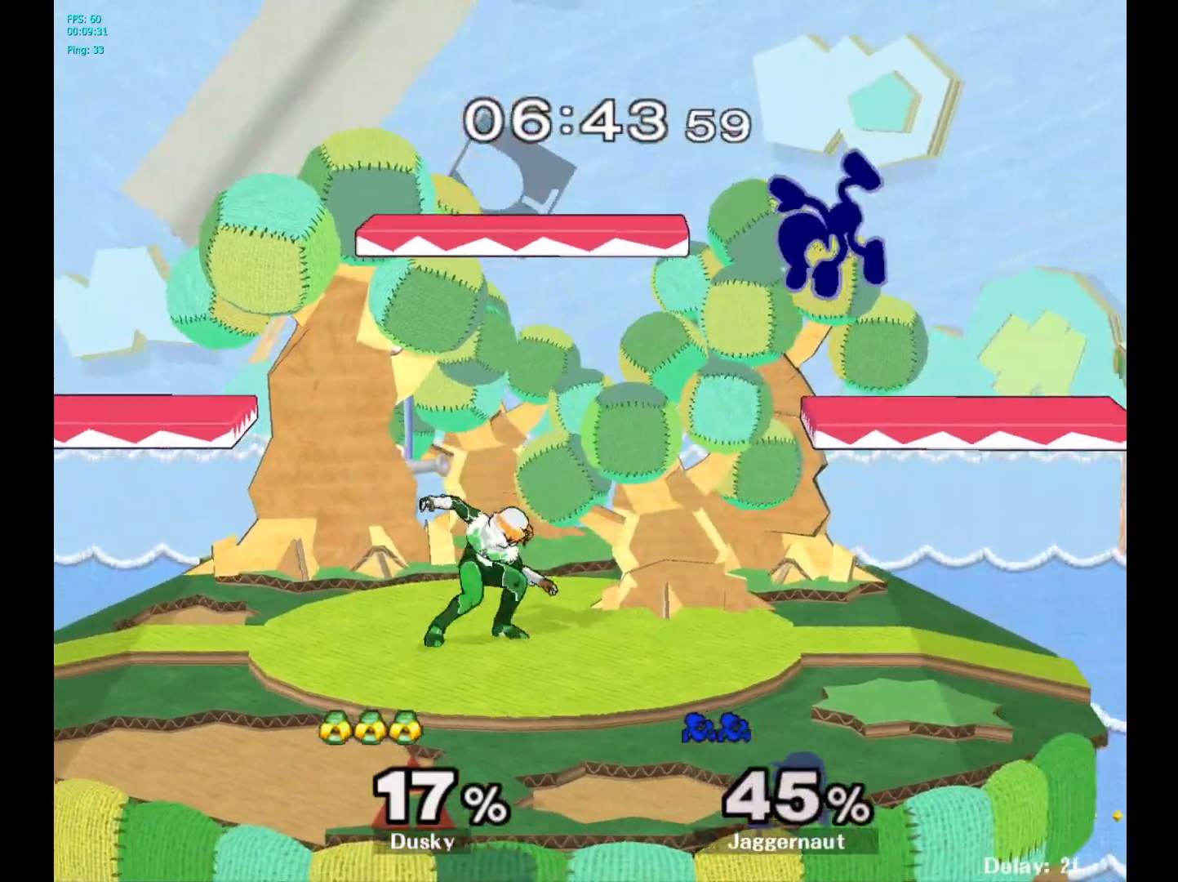
Gameplay with a controller (Nintendo layout); each line is a JSON object with the inputs held at the frame after it. "events" lists button and stick changes between this image and that frame as [ms after this image, input, new state], when the widget could be followed in between. Not read: L3 R3.
{"buttons": ["R1"], "left_stick": "down", "right_stick": "center", "events": [[17, "left_stick", "center"], [267, "left_stick", "down"], [350, "R1", "down"]]}
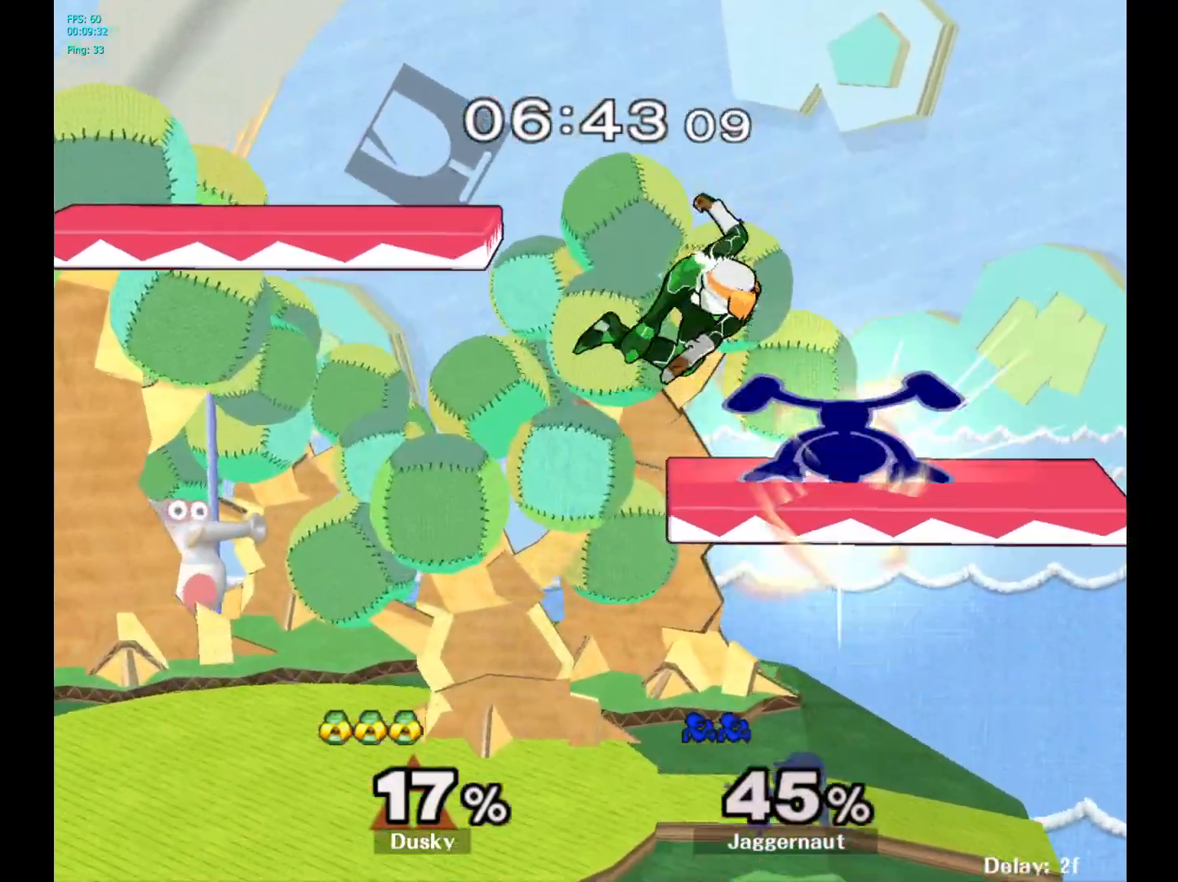
{"buttons": ["R1"], "left_stick": "left", "right_stick": "center", "events": [[33, "left_stick", "left"]]}
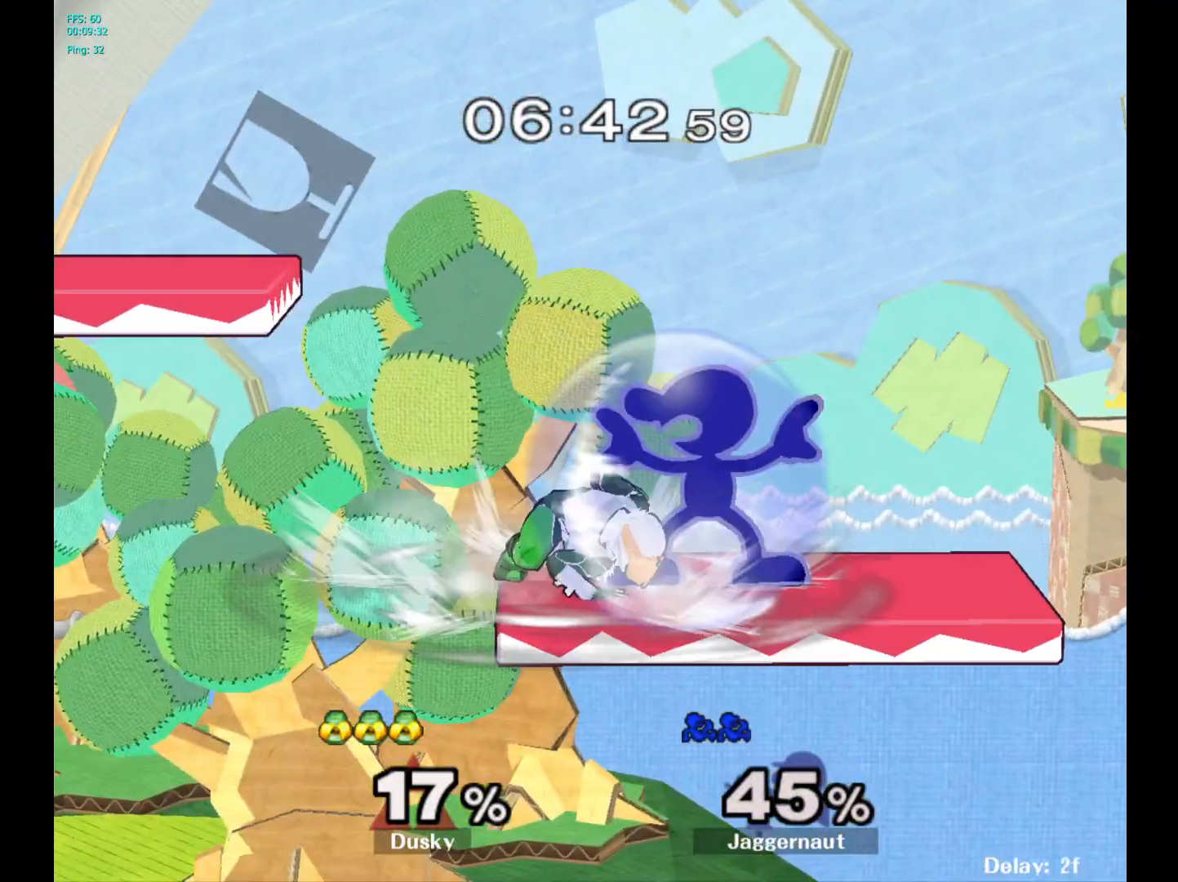
{"buttons": ["Y"], "left_stick": "up", "right_stick": "center", "events": [[117, "left_stick", "down-left"], [383, "R1", "up"], [450, "left_stick", "center"], [500, "Y", "down"], [500, "left_stick", "up"]]}
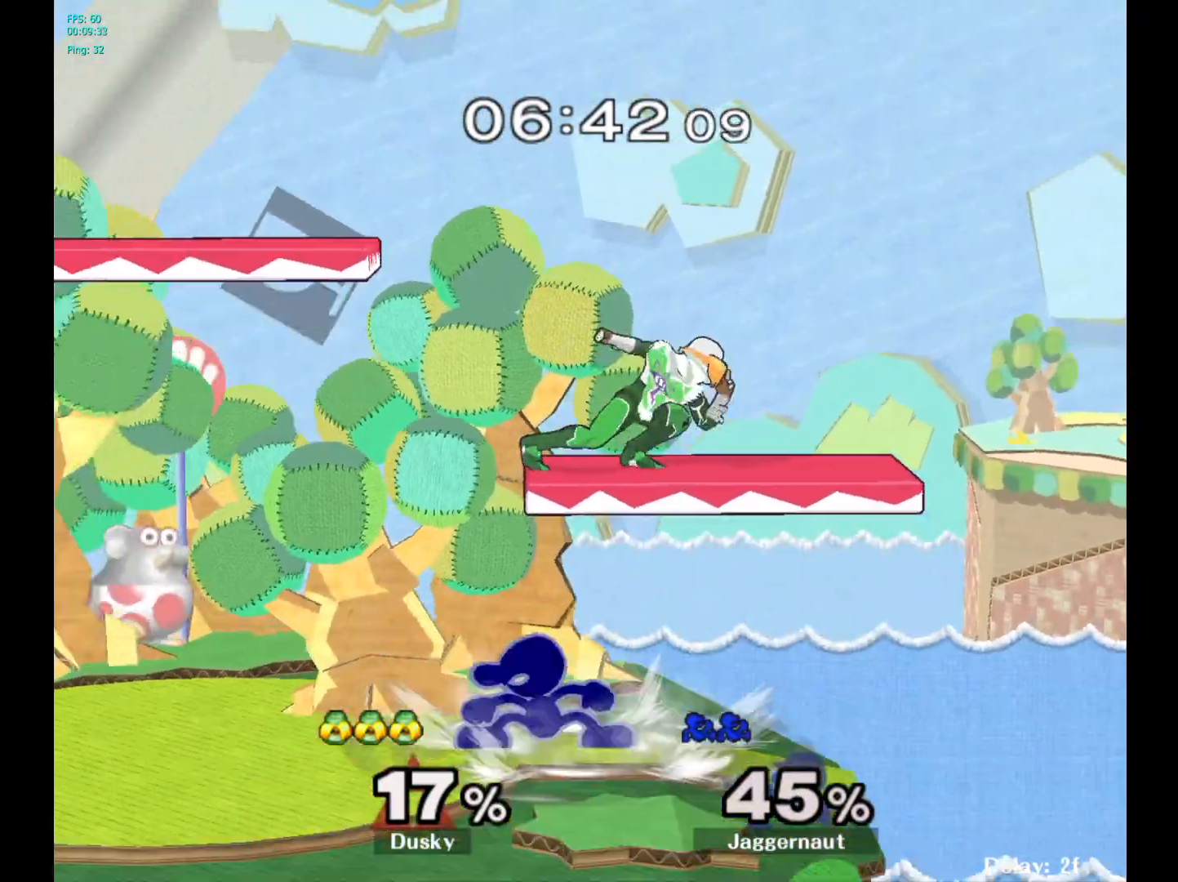
{"buttons": [], "left_stick": "up", "right_stick": "center", "events": [[50, "A", "down"], [100, "Y", "up"], [183, "A", "up"]]}
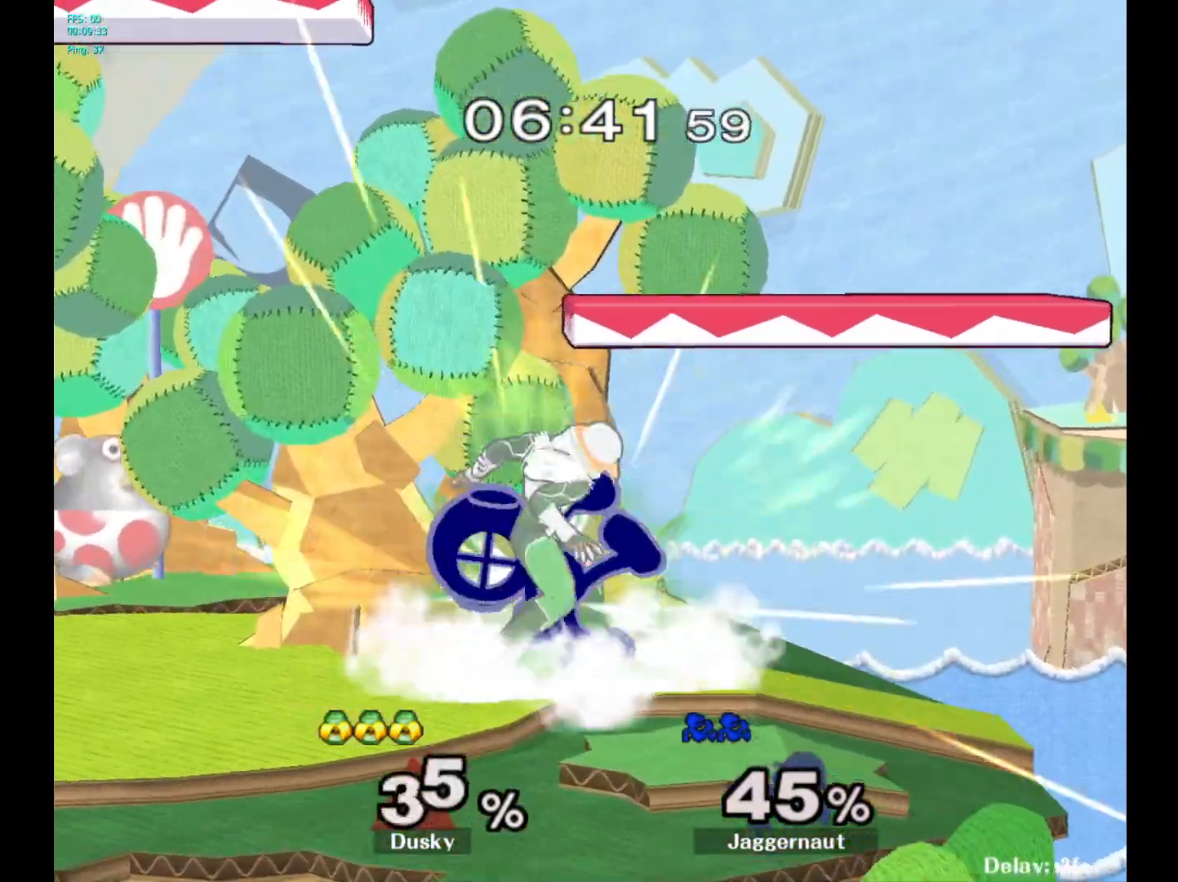
{"buttons": ["Y"], "left_stick": "left", "right_stick": "center", "events": [[283, "left_stick", "center"], [417, "left_stick", "left"], [467, "Y", "down"]]}
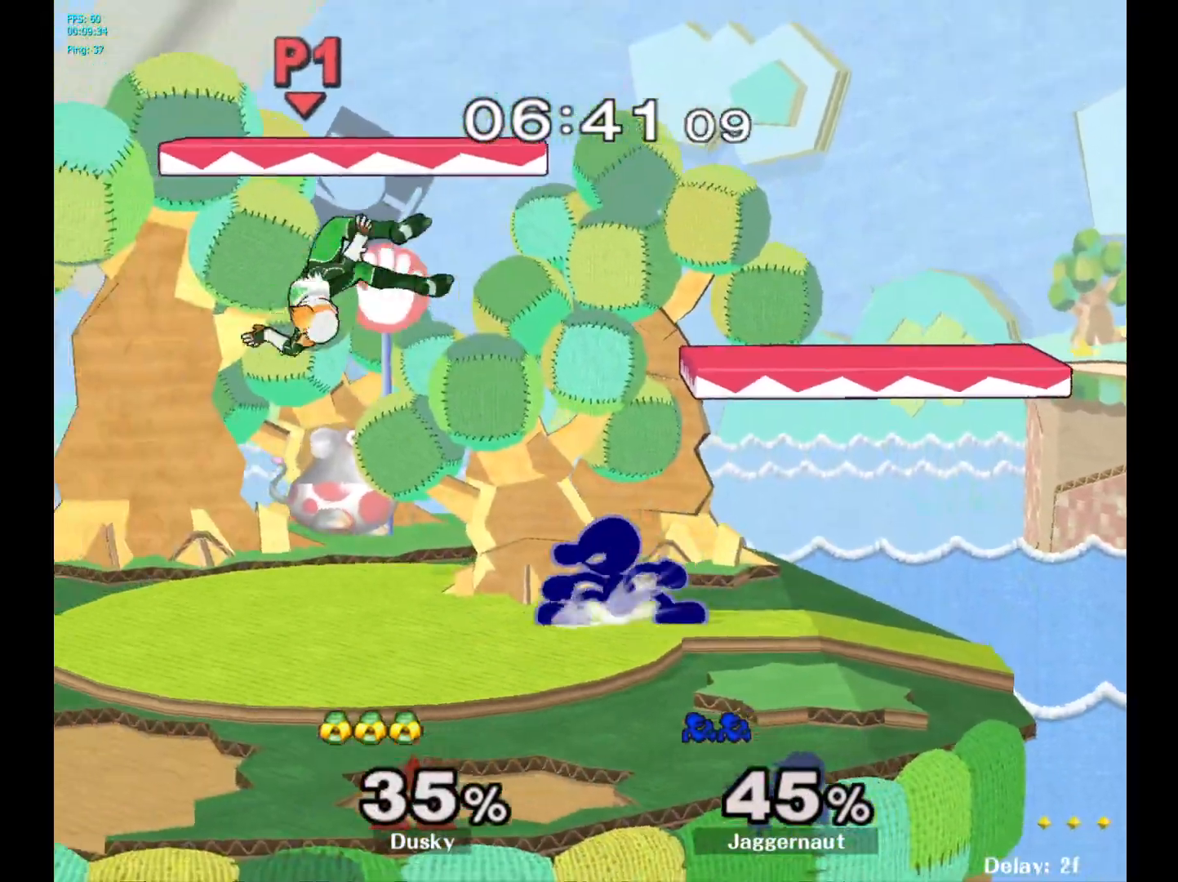
{"buttons": [], "left_stick": "right", "right_stick": "center", "events": [[67, "A", "down"], [117, "Y", "up"], [217, "A", "up"], [217, "left_stick", "down"], [267, "left_stick", "right"]]}
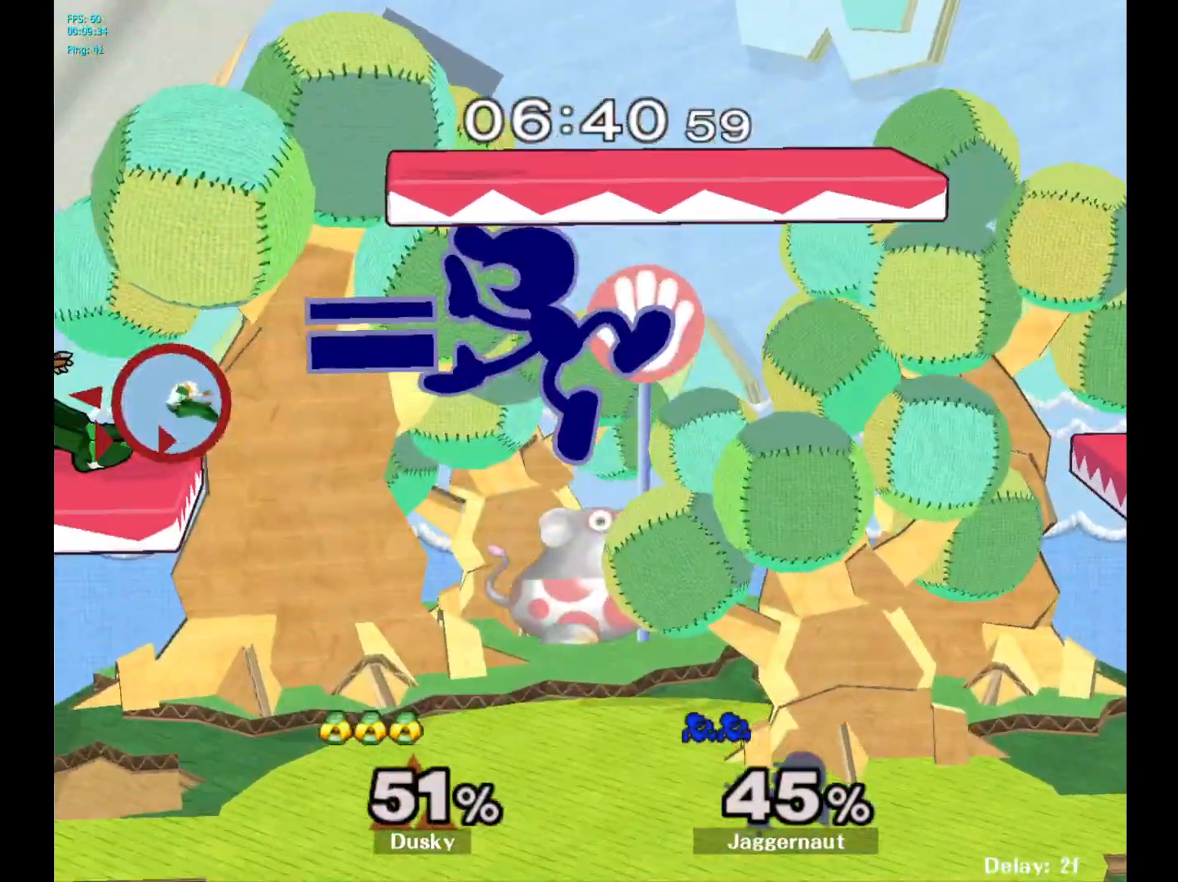
{"buttons": [], "left_stick": "center", "right_stick": "center", "events": [[17, "left_stick", "center"], [117, "left_stick", "left"], [467, "left_stick", "center"]]}
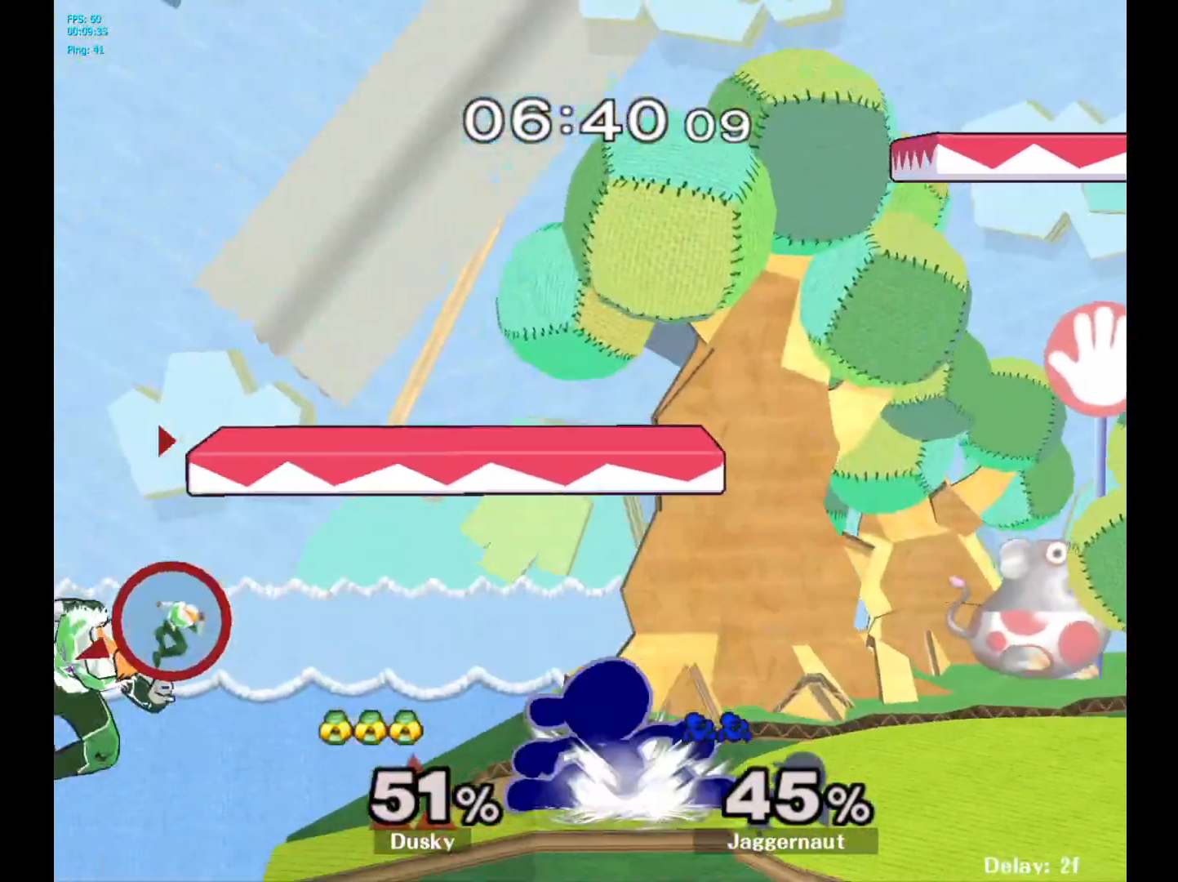
{"buttons": [], "left_stick": "up-right", "right_stick": "center", "events": [[100, "left_stick", "left"], [217, "A", "down"], [350, "A", "up"], [367, "left_stick", "center"], [467, "left_stick", "up-right"]]}
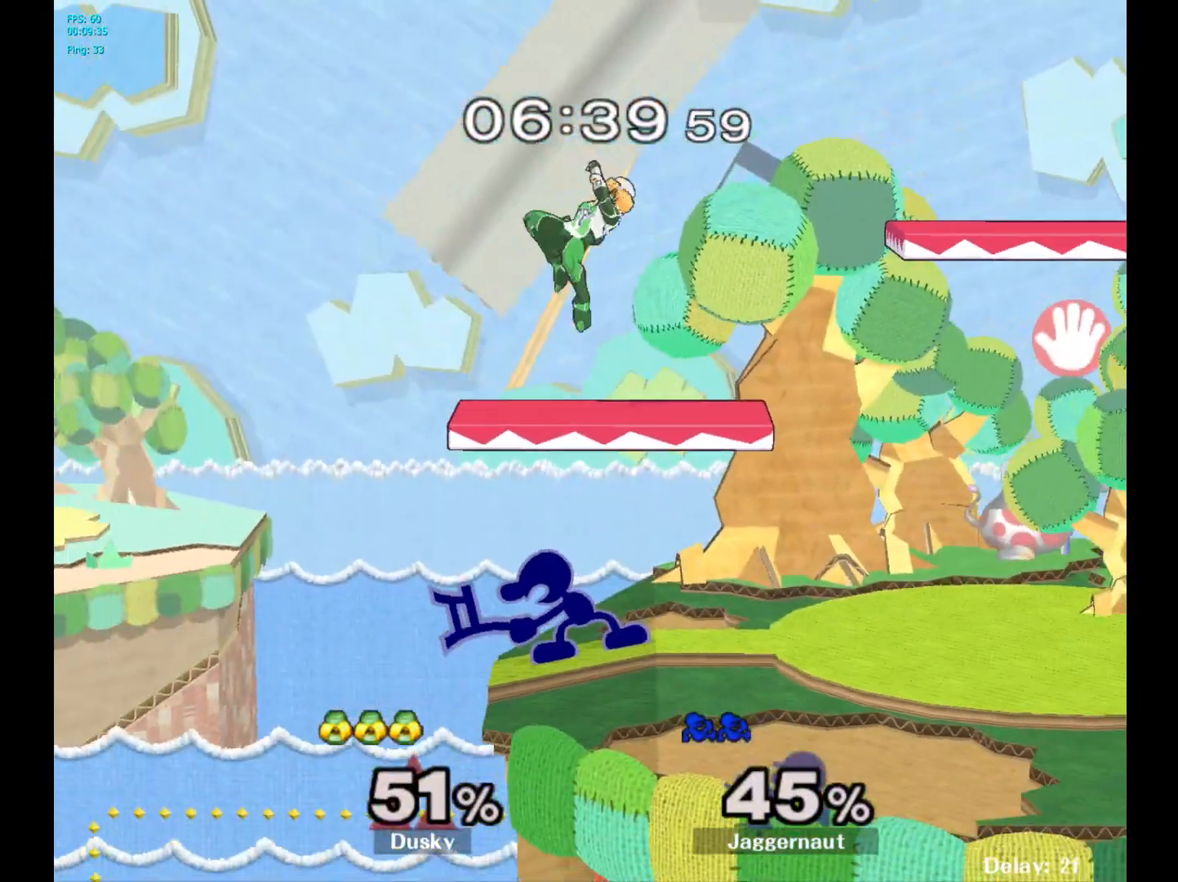
{"buttons": [], "left_stick": "up", "right_stick": "center", "events": [[400, "A", "down"], [400, "left_stick", "up"], [500, "A", "up"]]}
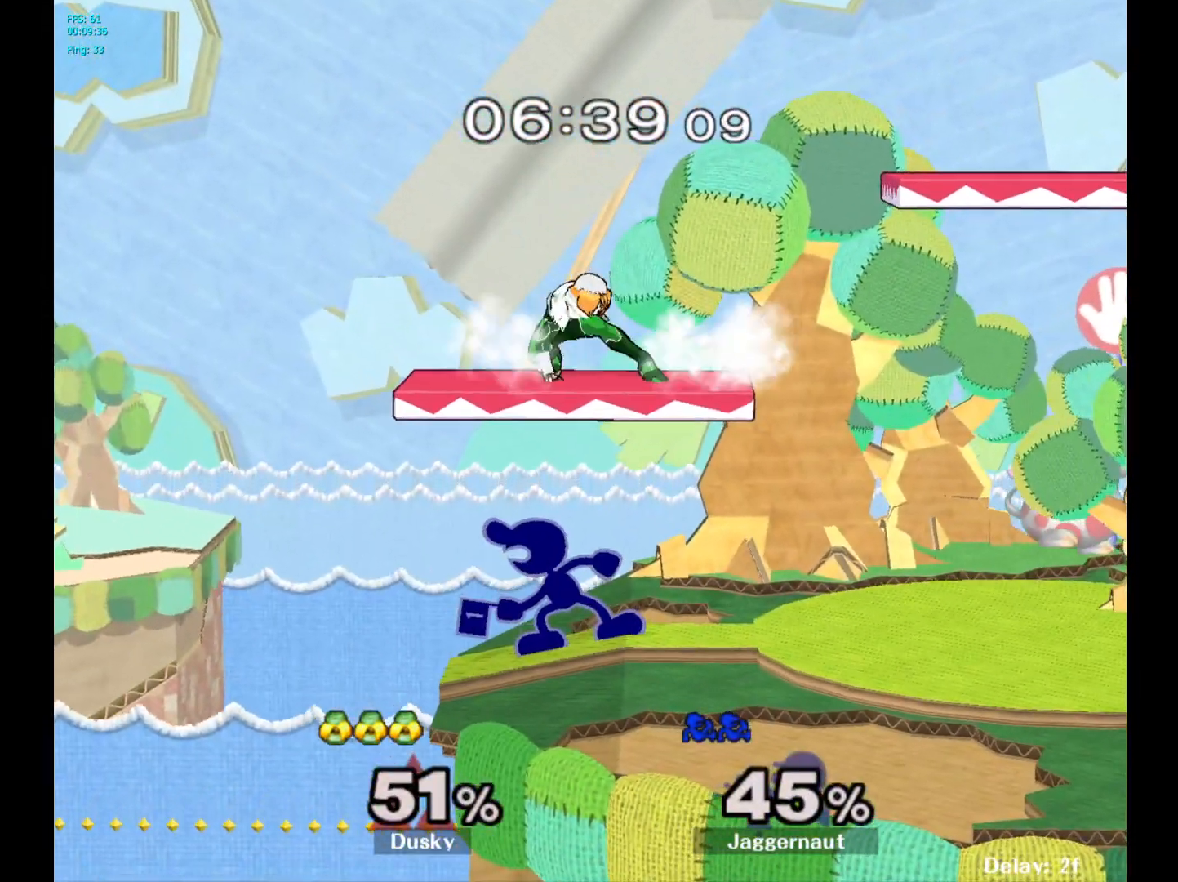
{"buttons": ["A"], "left_stick": "up-right", "right_stick": "center", "events": [[50, "A", "down"], [183, "A", "up"], [283, "left_stick", "up-right"], [450, "A", "down"]]}
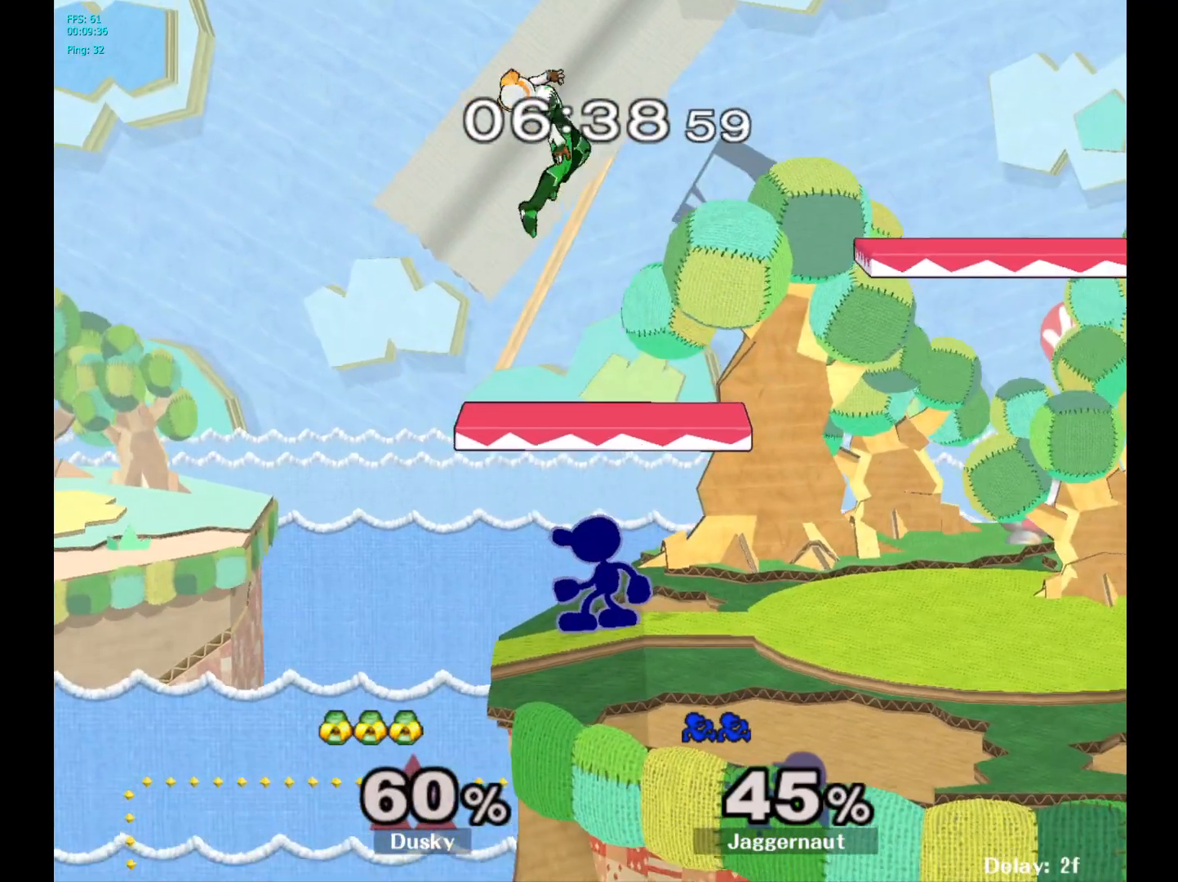
{"buttons": ["A", "Y"], "left_stick": "left", "right_stick": "center", "events": [[33, "A", "up"], [167, "left_stick", "center"], [350, "Y", "down"], [367, "left_stick", "left"], [467, "A", "down"]]}
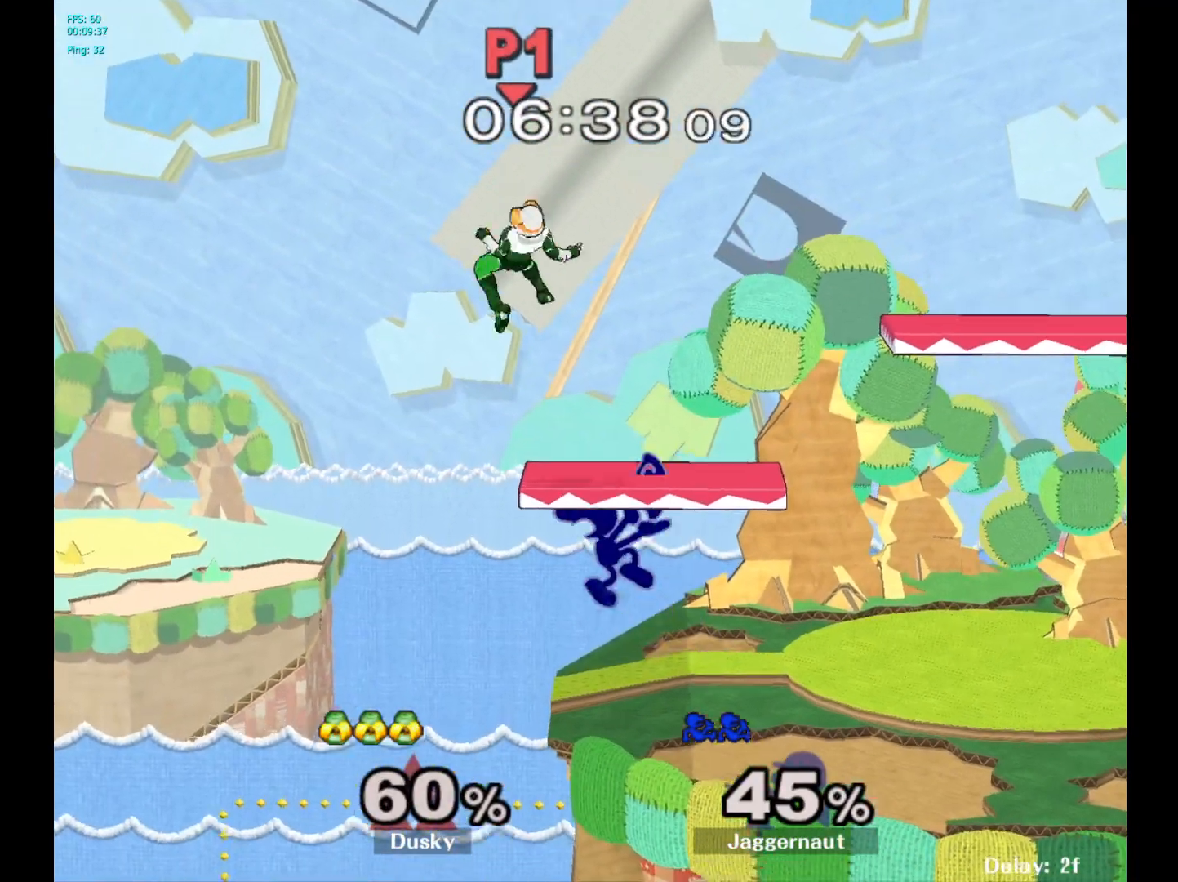
{"buttons": [], "left_stick": "right", "right_stick": "center", "events": [[33, "Y", "up"], [33, "left_stick", "right"], [117, "A", "up"]]}
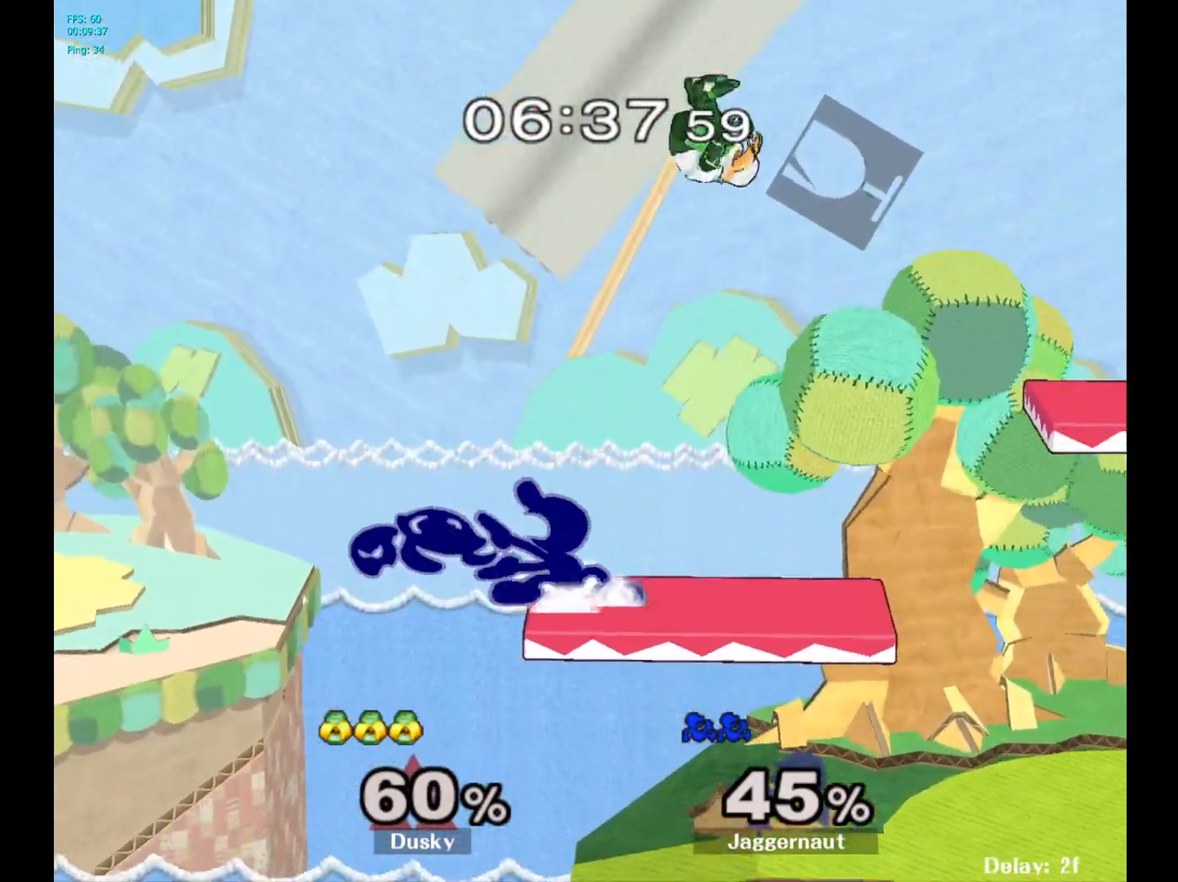
{"buttons": [], "left_stick": "center", "right_stick": "center", "events": [[150, "left_stick", "center"], [333, "A", "down"], [483, "A", "up"]]}
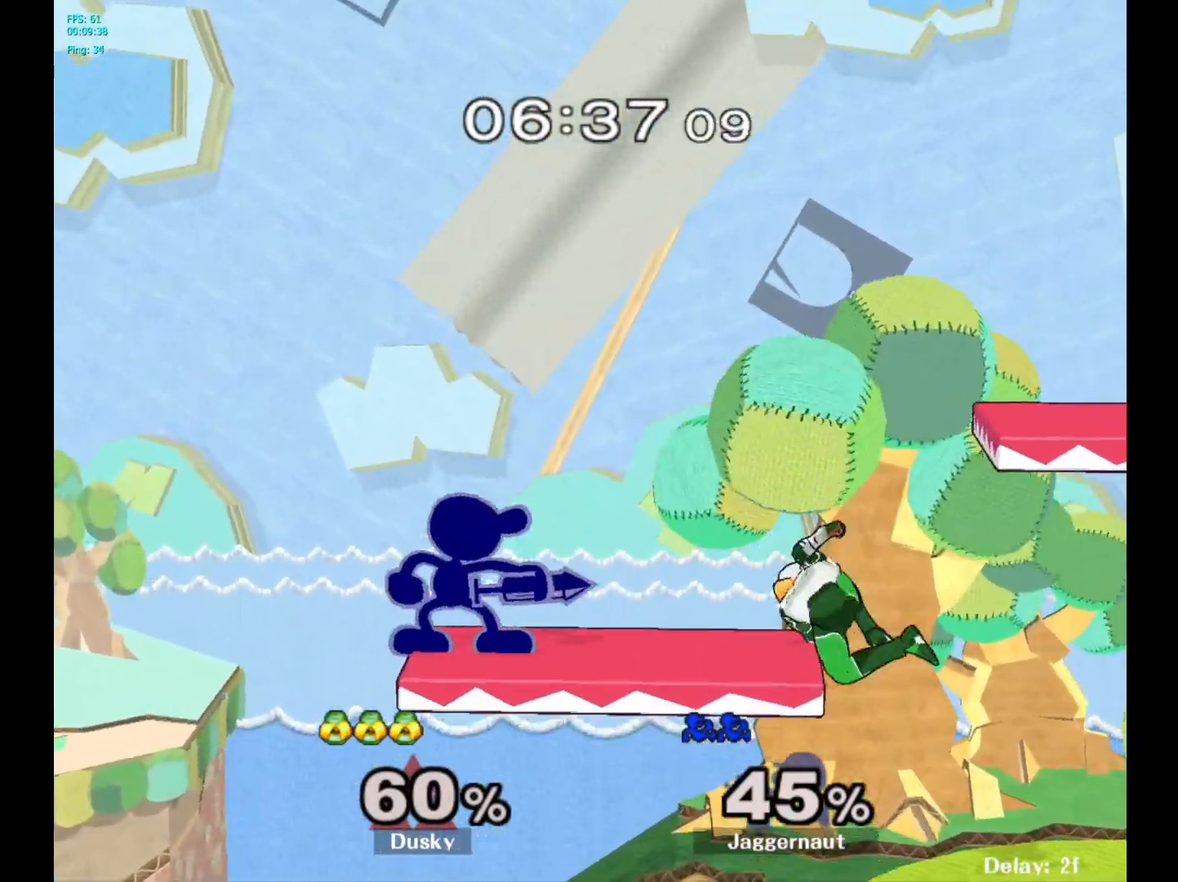
{"buttons": [], "left_stick": "right", "right_stick": "center", "events": [[117, "left_stick", "right"], [150, "Y", "down"], [183, "Y", "up"], [317, "right_stick", "down"], [383, "right_stick", "center"]]}
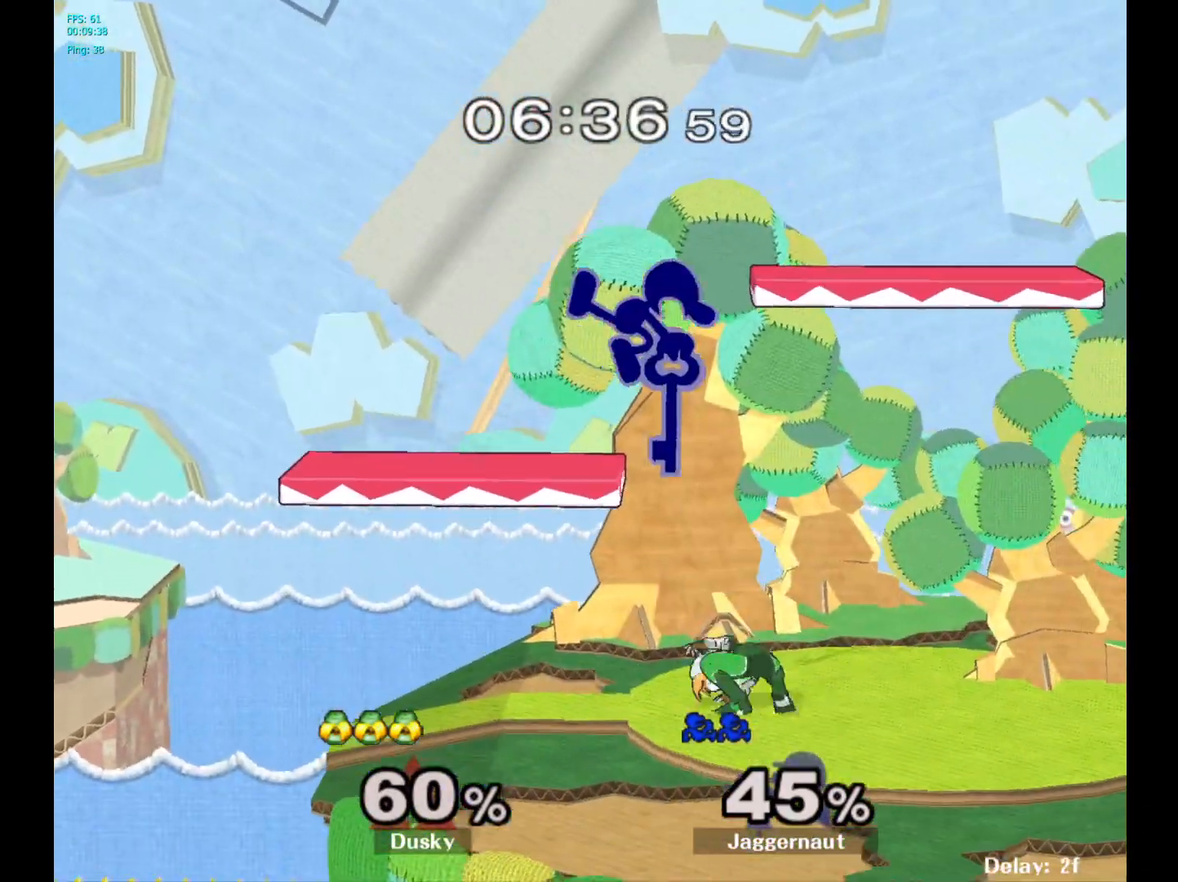
{"buttons": ["R1"], "left_stick": "down", "right_stick": "center", "events": [[50, "left_stick", "down"], [217, "left_stick", "right"], [333, "R1", "down"], [400, "left_stick", "down"]]}
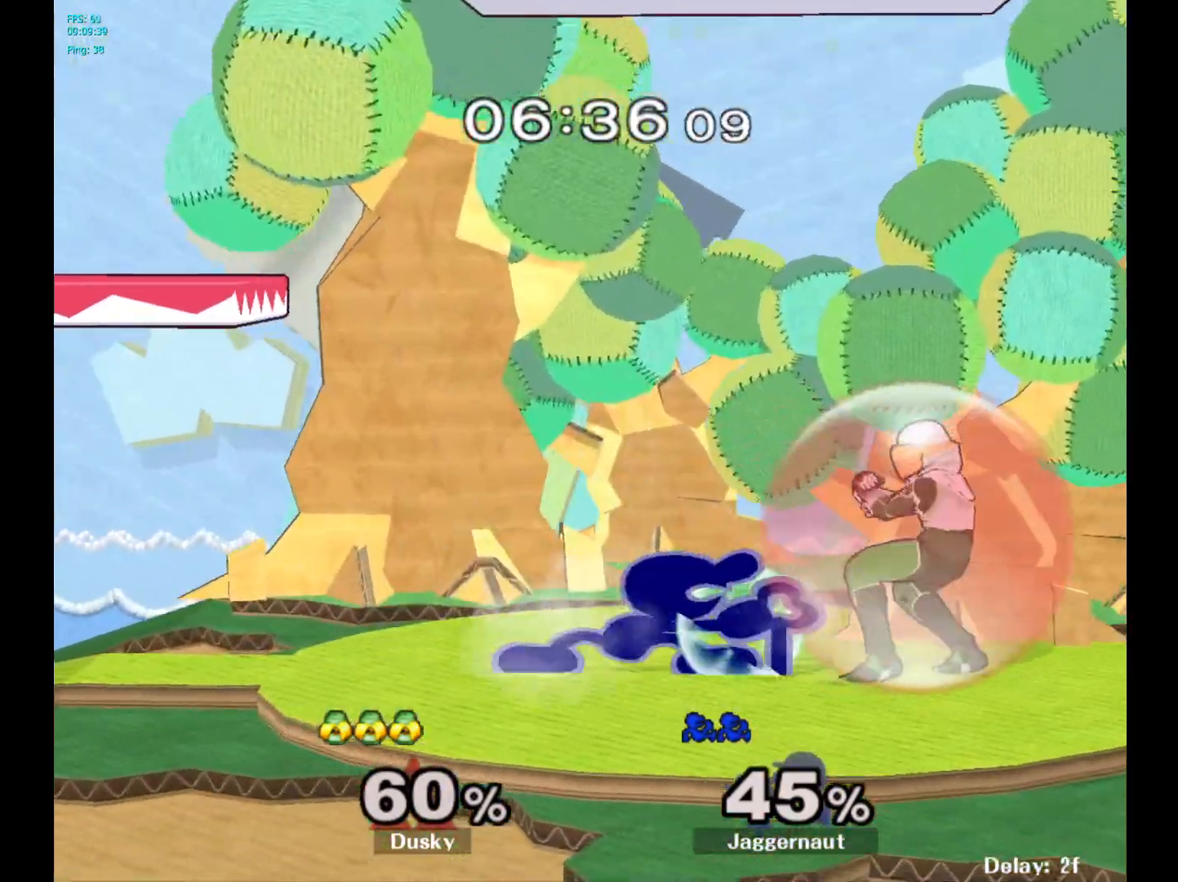
{"buttons": [], "left_stick": "down", "right_stick": "center", "events": [[50, "R1", "up"], [150, "A", "down"], [250, "A", "up"], [300, "A", "down"], [433, "A", "up"]]}
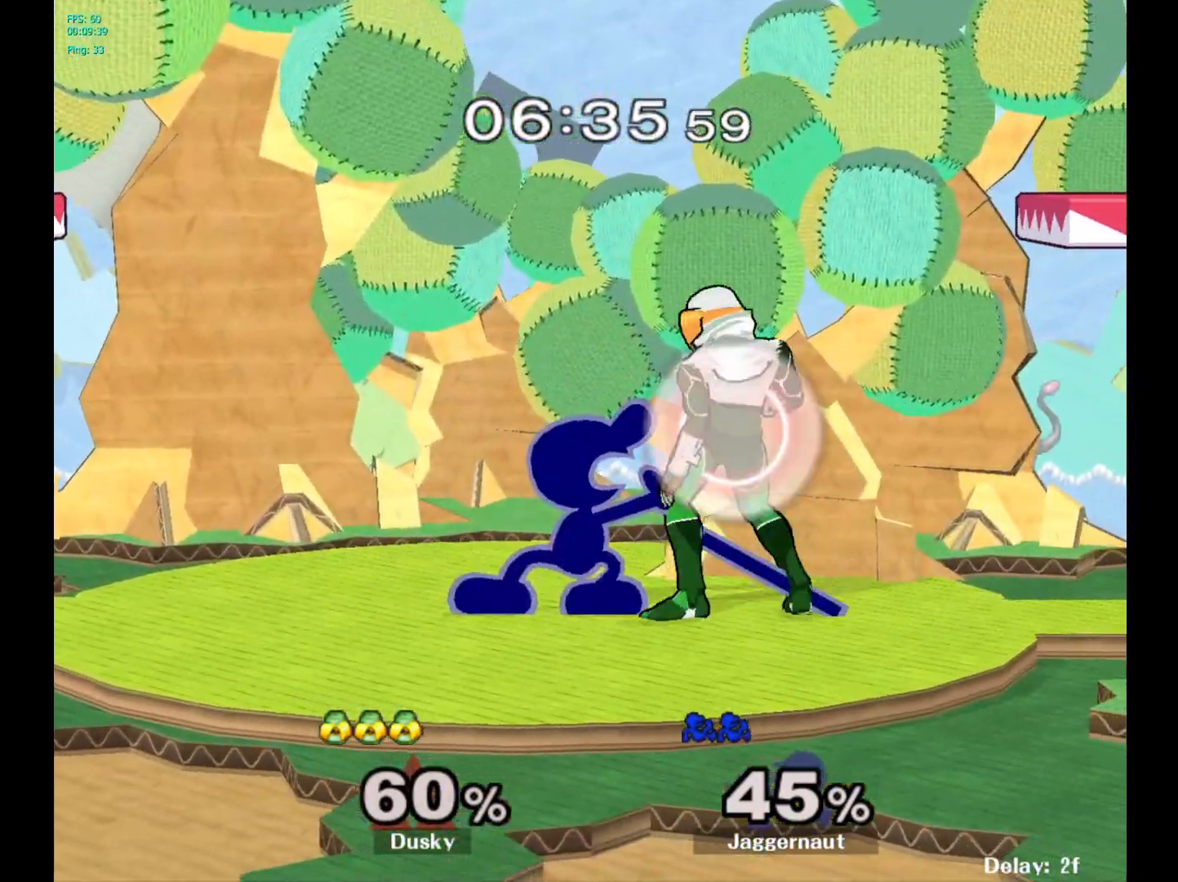
{"buttons": [], "left_stick": "center", "right_stick": "center", "events": [[67, "A", "down"], [200, "A", "up"], [433, "left_stick", "center"]]}
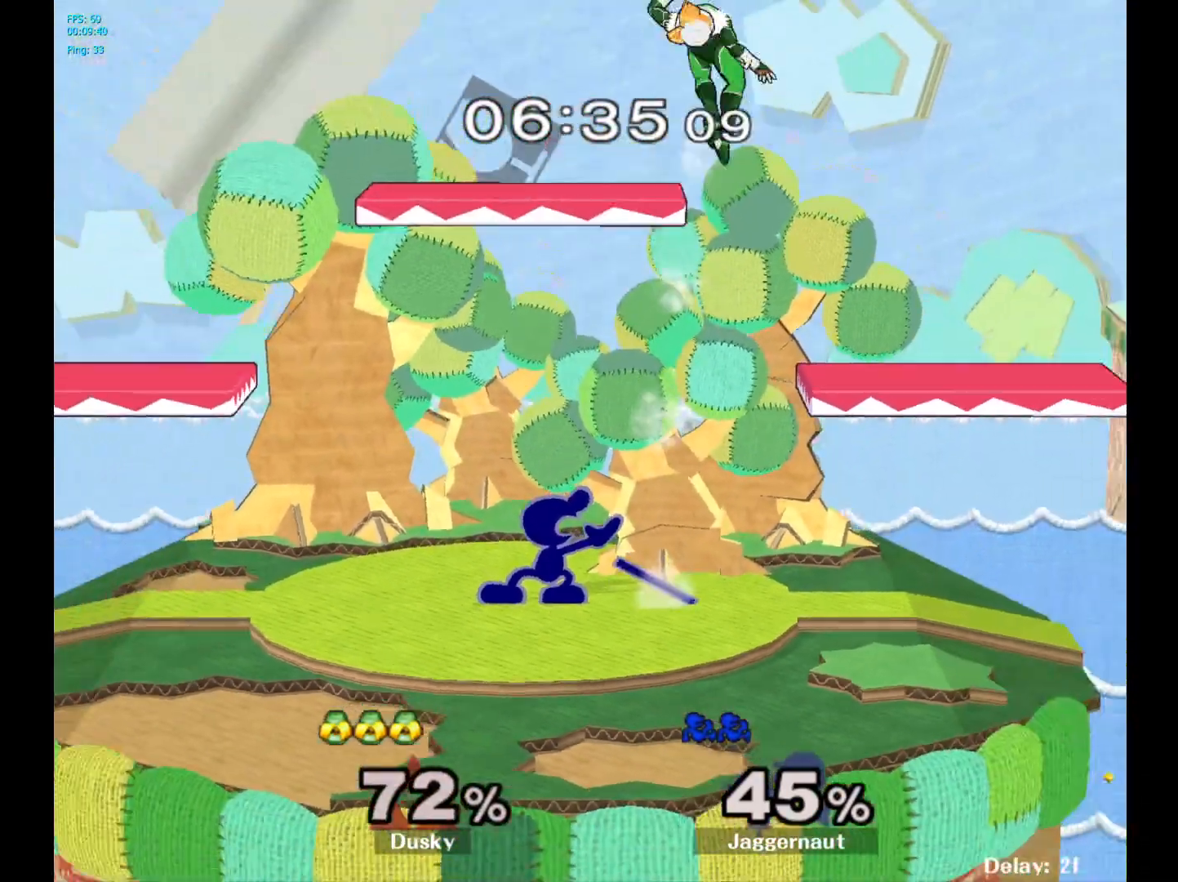
{"buttons": ["A", "Y"], "left_stick": "center", "right_stick": "center", "events": [[67, "Y", "down"], [167, "Y", "up"], [167, "left_stick", "right"], [350, "Y", "down"], [367, "left_stick", "center"], [417, "A", "down"]]}
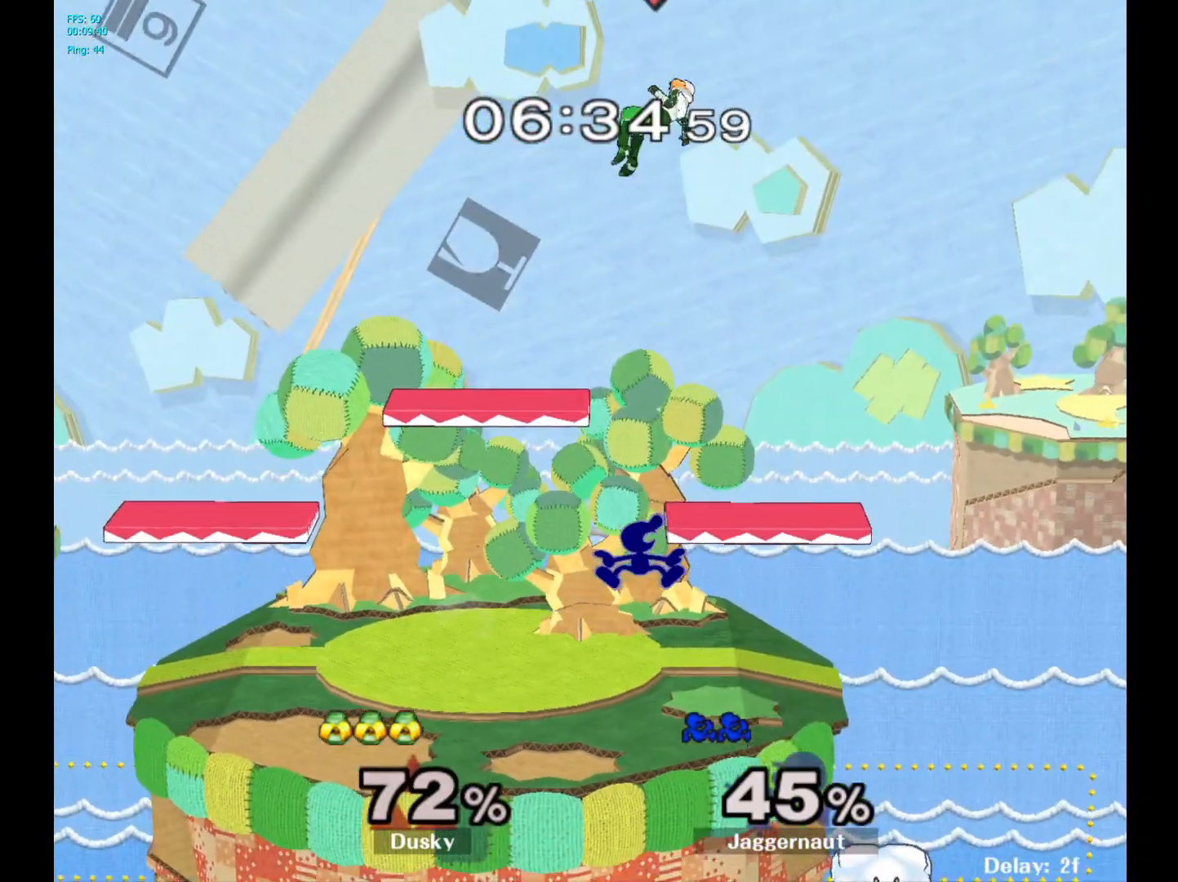
{"buttons": [], "left_stick": "left", "right_stick": "center", "events": [[50, "A", "up"], [50, "Y", "up"], [100, "left_stick", "left"]]}
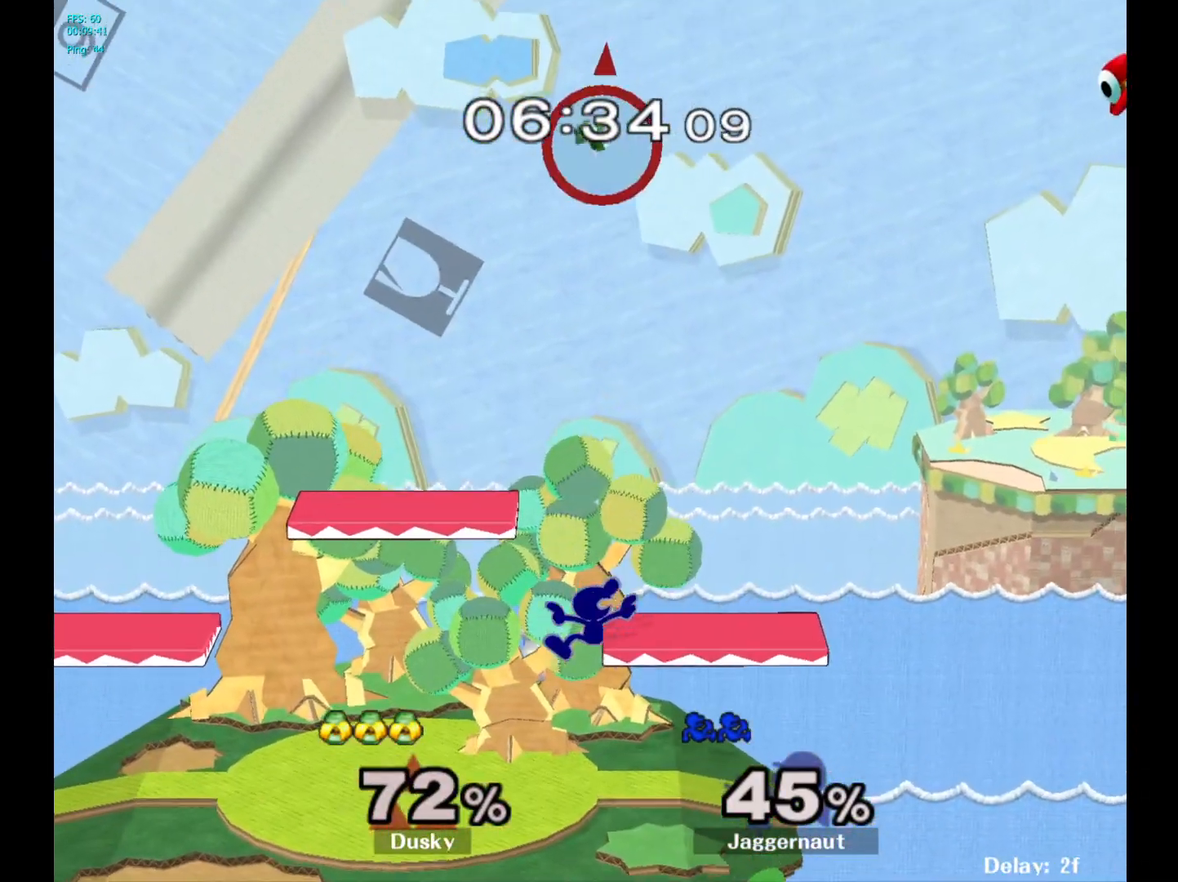
{"buttons": ["Y"], "left_stick": "center", "right_stick": "center", "events": [[217, "left_stick", "down-left"], [317, "left_stick", "center"], [400, "Y", "down"]]}
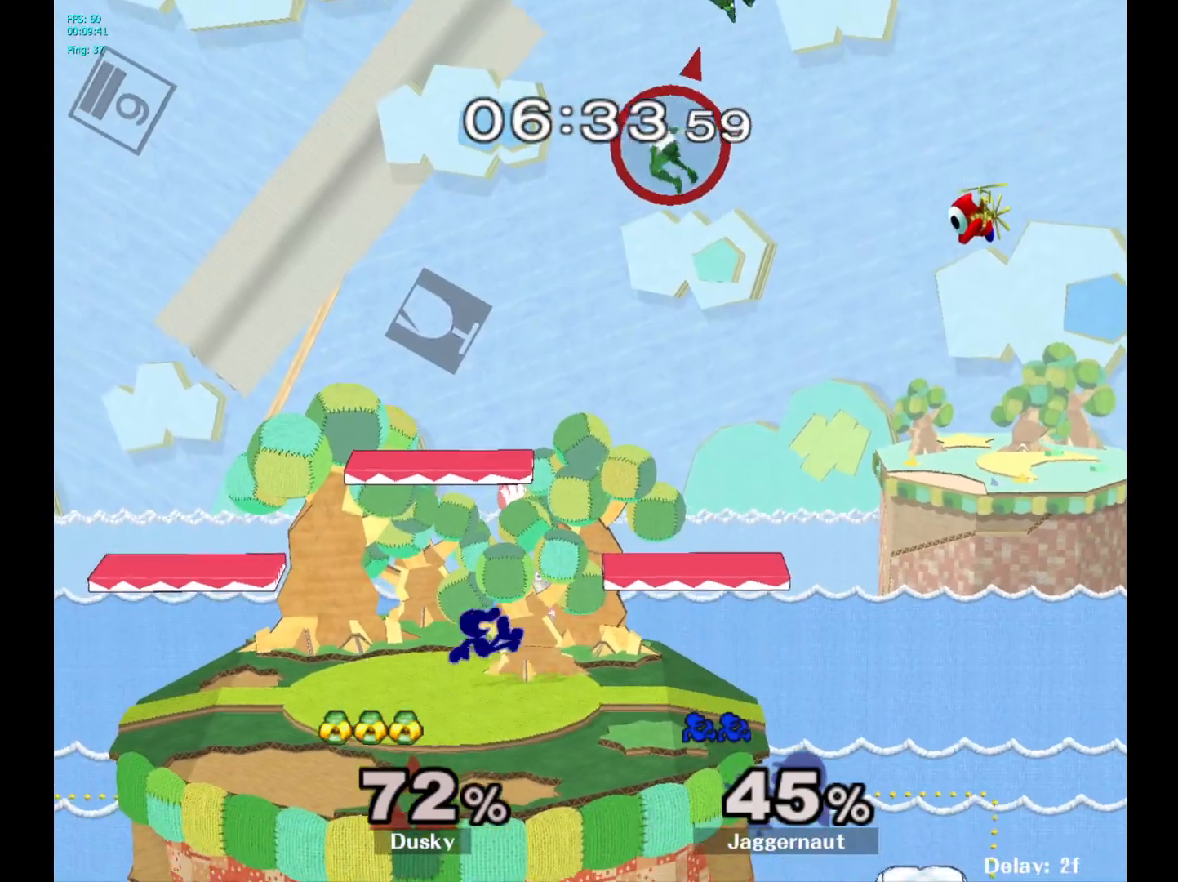
{"buttons": [], "left_stick": "up-left", "right_stick": "center", "events": [[17, "left_stick", "right"], [33, "A", "down"], [133, "A", "up"], [250, "left_stick", "left"], [283, "Y", "up"], [333, "left_stick", "up-left"]]}
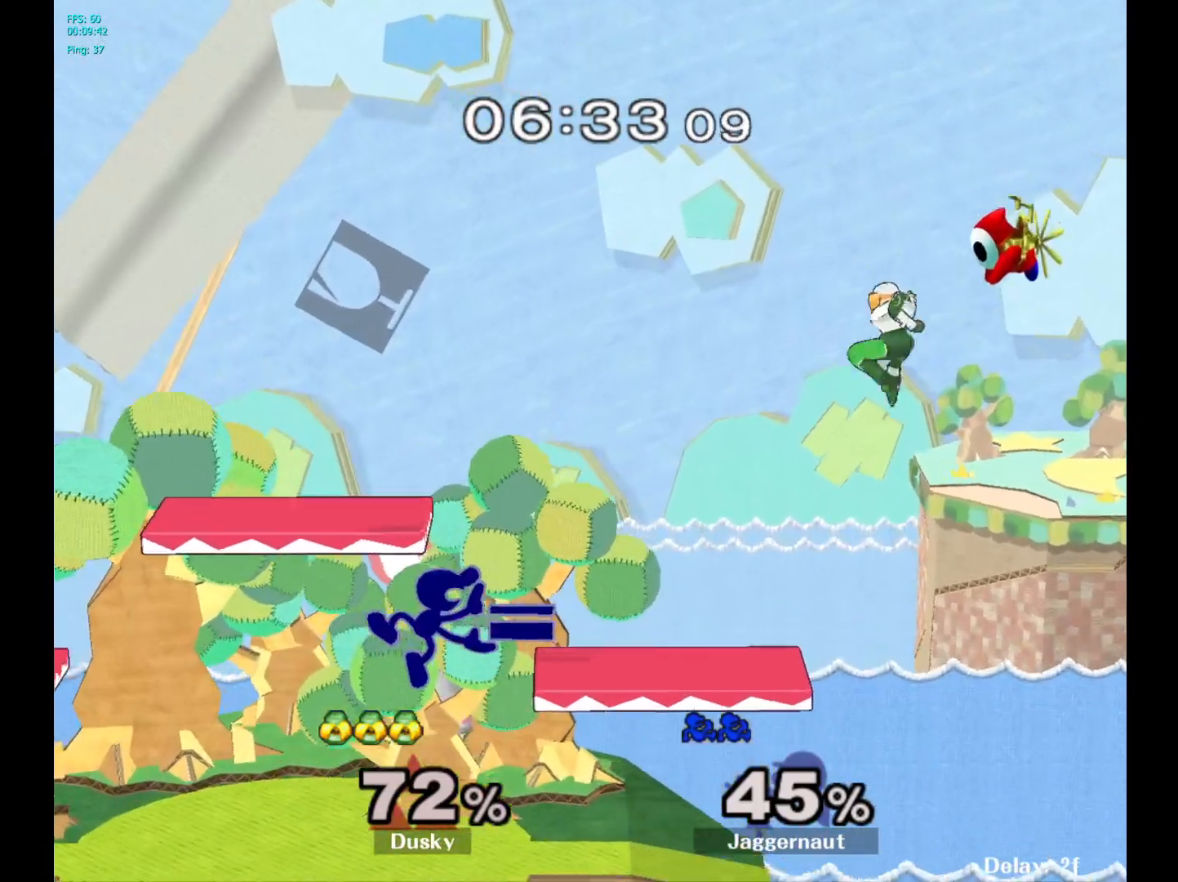
{"buttons": [], "left_stick": "right", "right_stick": "center", "events": [[133, "left_stick", "up-right"], [250, "left_stick", "right"]]}
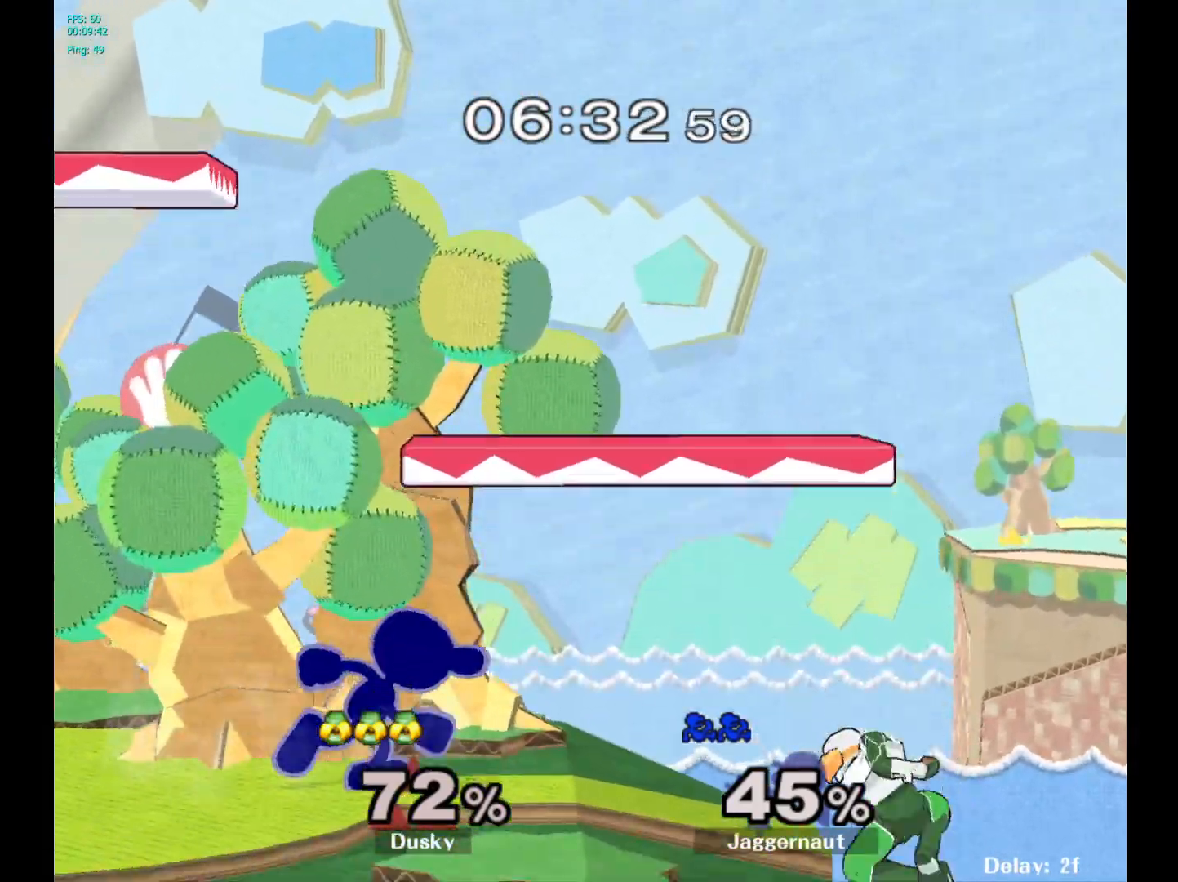
{"buttons": [], "left_stick": "up-right", "right_stick": "center", "events": [[100, "A", "down"], [333, "A", "up"], [450, "left_stick", "up-right"]]}
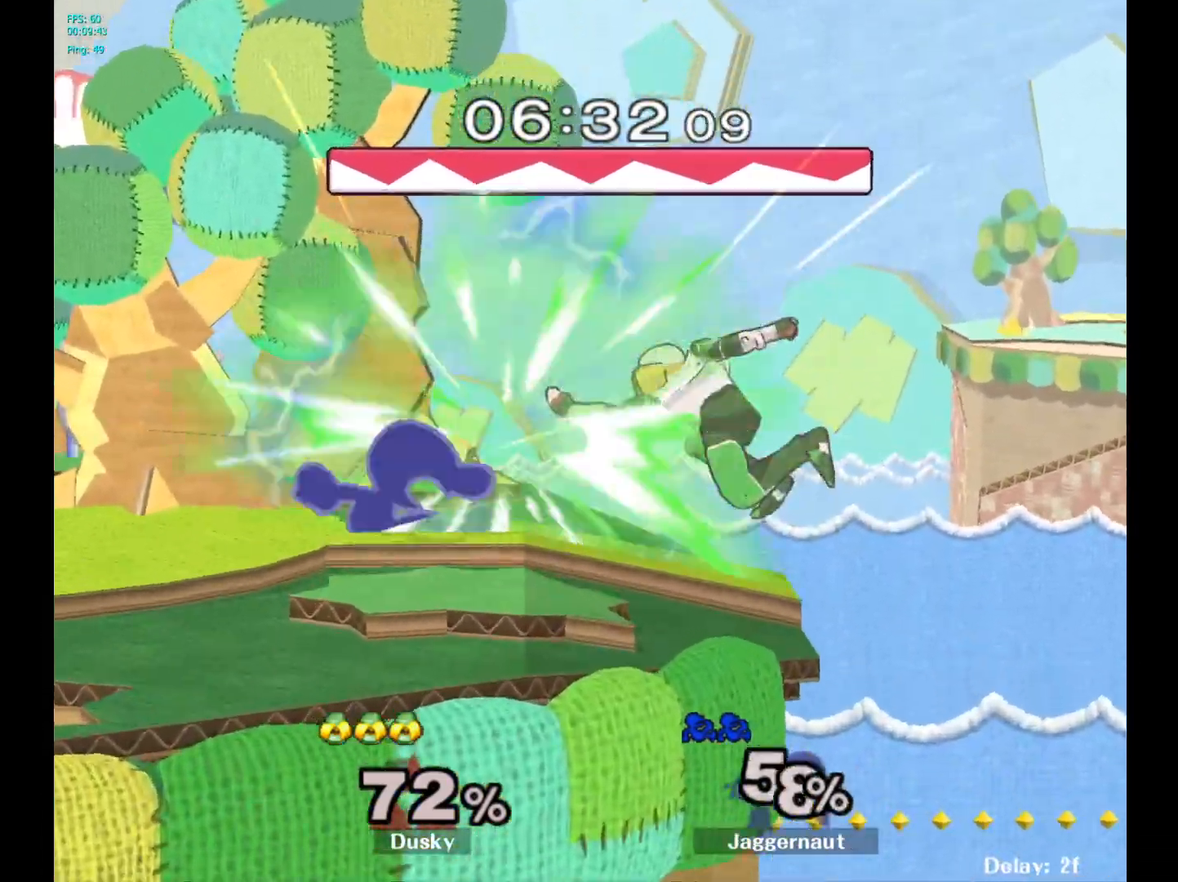
{"buttons": ["R1"], "left_stick": "center", "right_stick": "center", "events": [[117, "left_stick", "center"], [433, "R1", "down"]]}
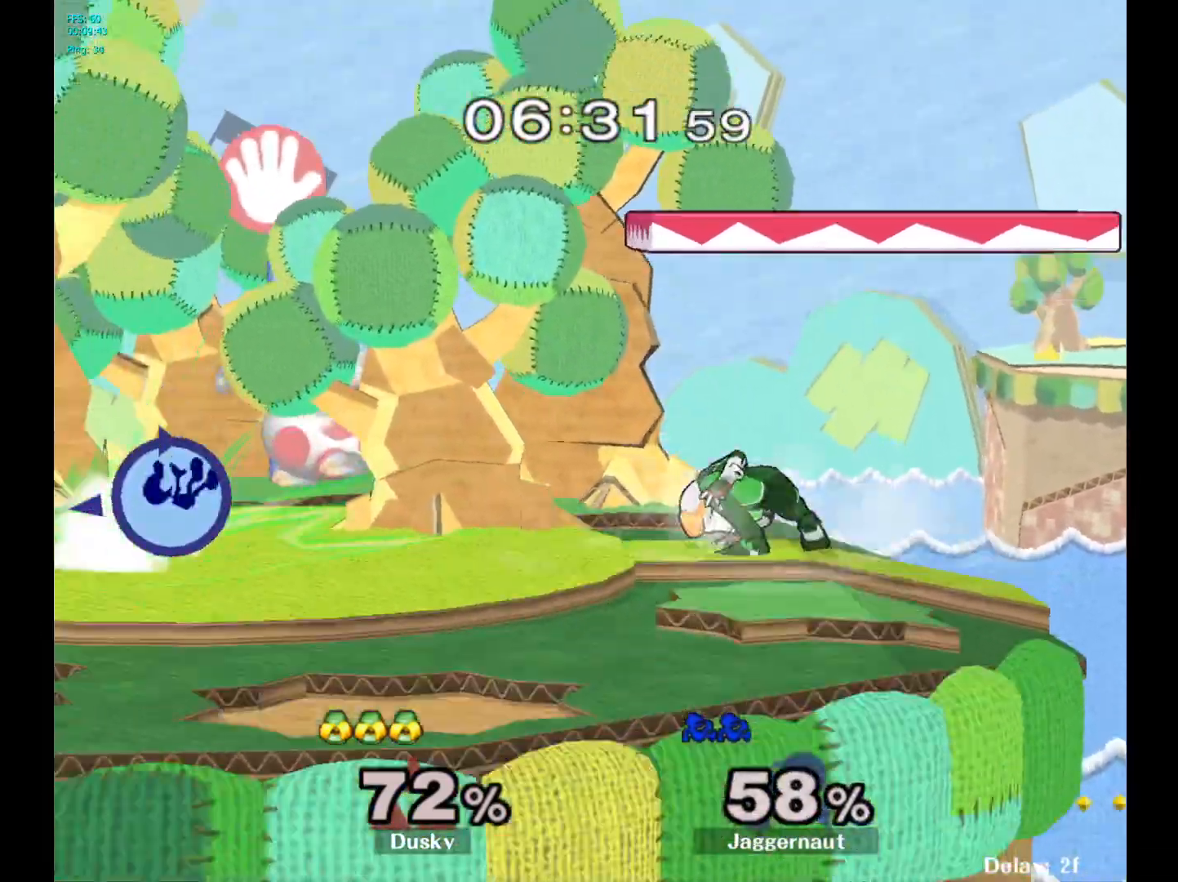
{"buttons": [], "left_stick": "center", "right_stick": "center", "events": [[67, "R1", "up"], [283, "left_stick", "down"], [333, "left_stick", "center"]]}
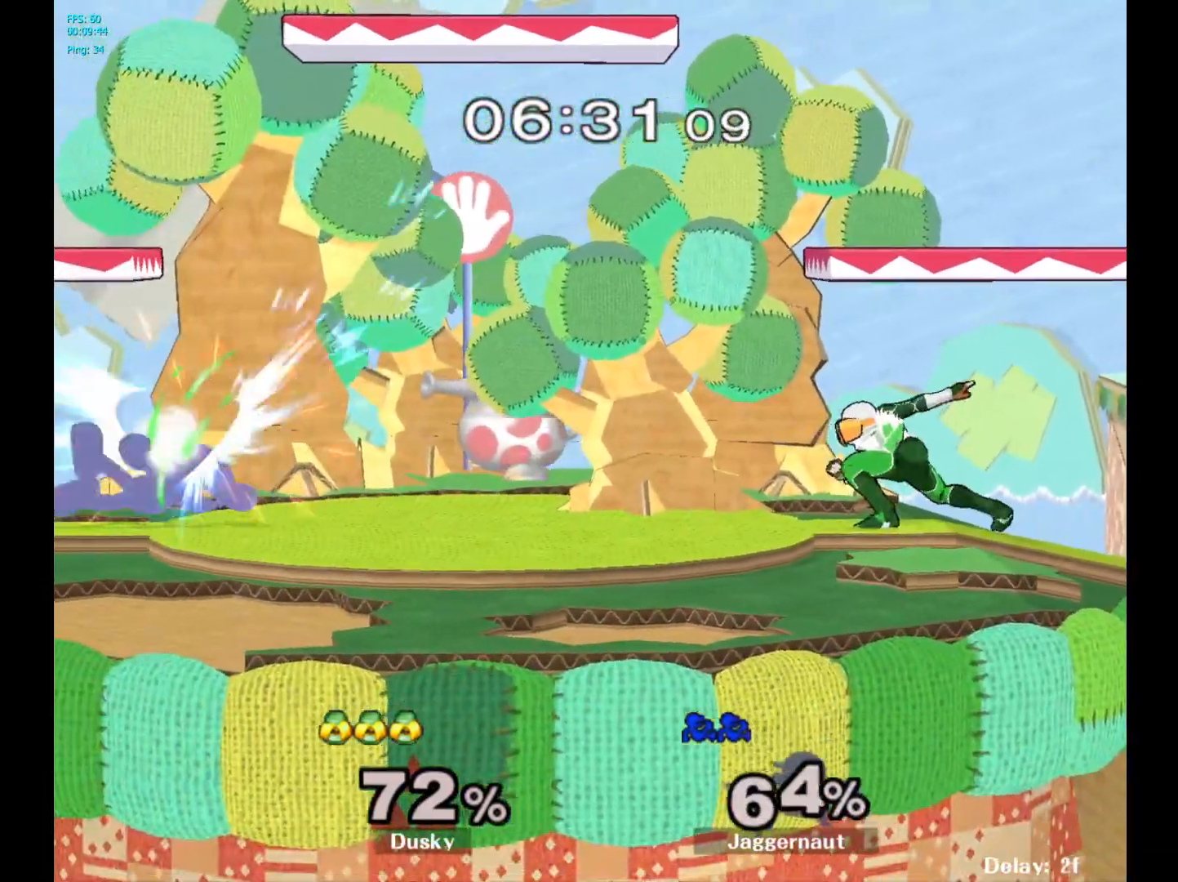
{"buttons": [], "left_stick": "center", "right_stick": "center", "events": [[67, "left_stick", "up"], [267, "left_stick", "center"]]}
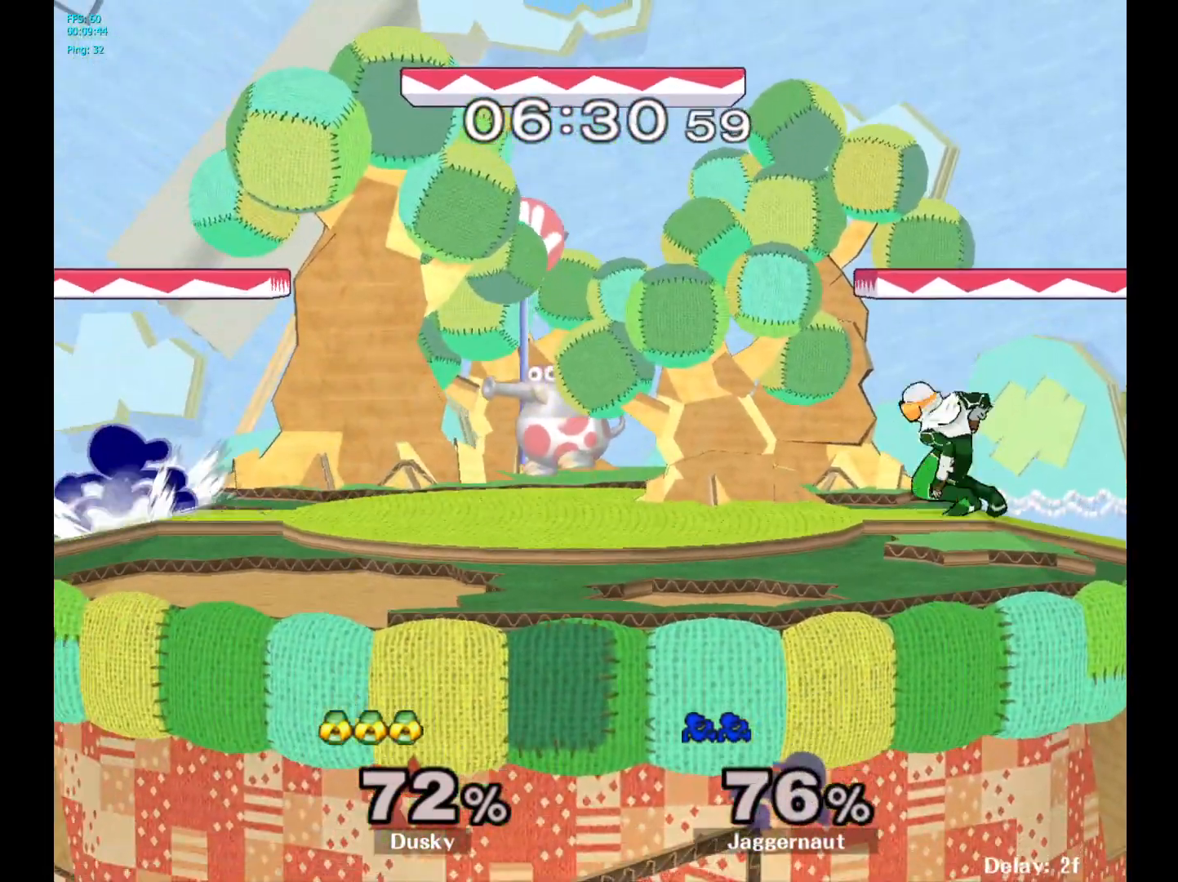
{"buttons": ["A"], "left_stick": "down", "right_stick": "center", "events": [[183, "left_stick", "down"], [450, "A", "down"]]}
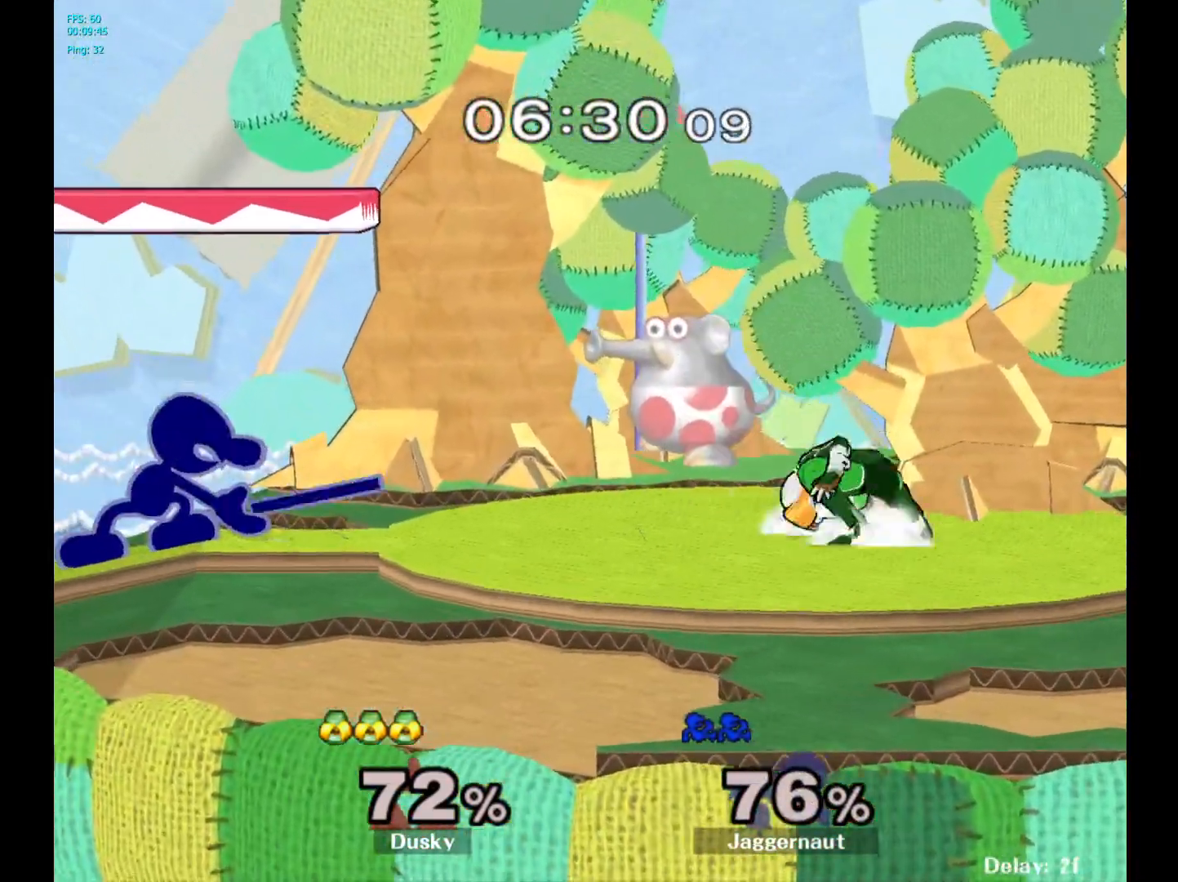
{"buttons": [], "left_stick": "center", "right_stick": "center", "events": [[183, "A", "up"], [283, "left_stick", "center"]]}
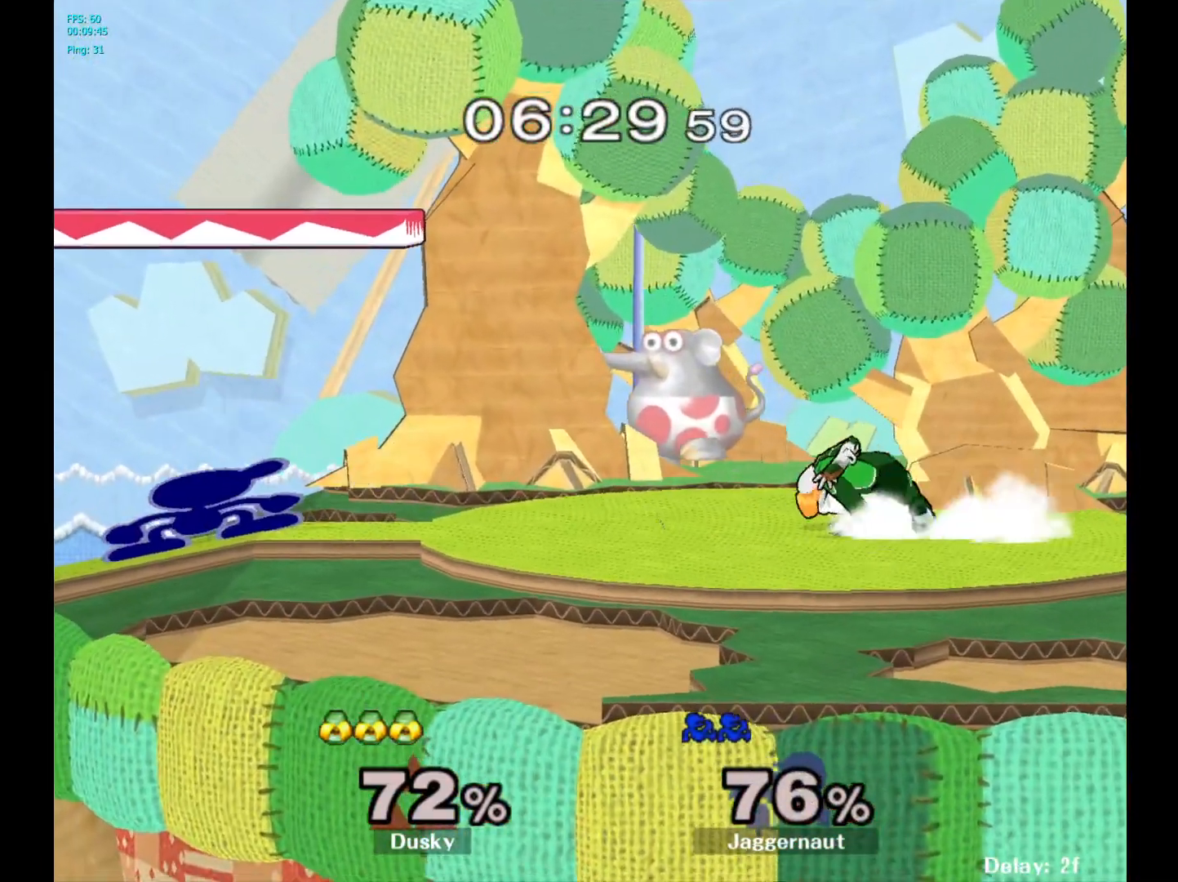
{"buttons": ["A"], "left_stick": "down", "right_stick": "center", "events": [[117, "left_stick", "down-right"], [150, "Y", "down"], [233, "R1", "down"], [317, "Y", "up"], [333, "left_stick", "down"], [350, "R1", "up"], [450, "A", "down"]]}
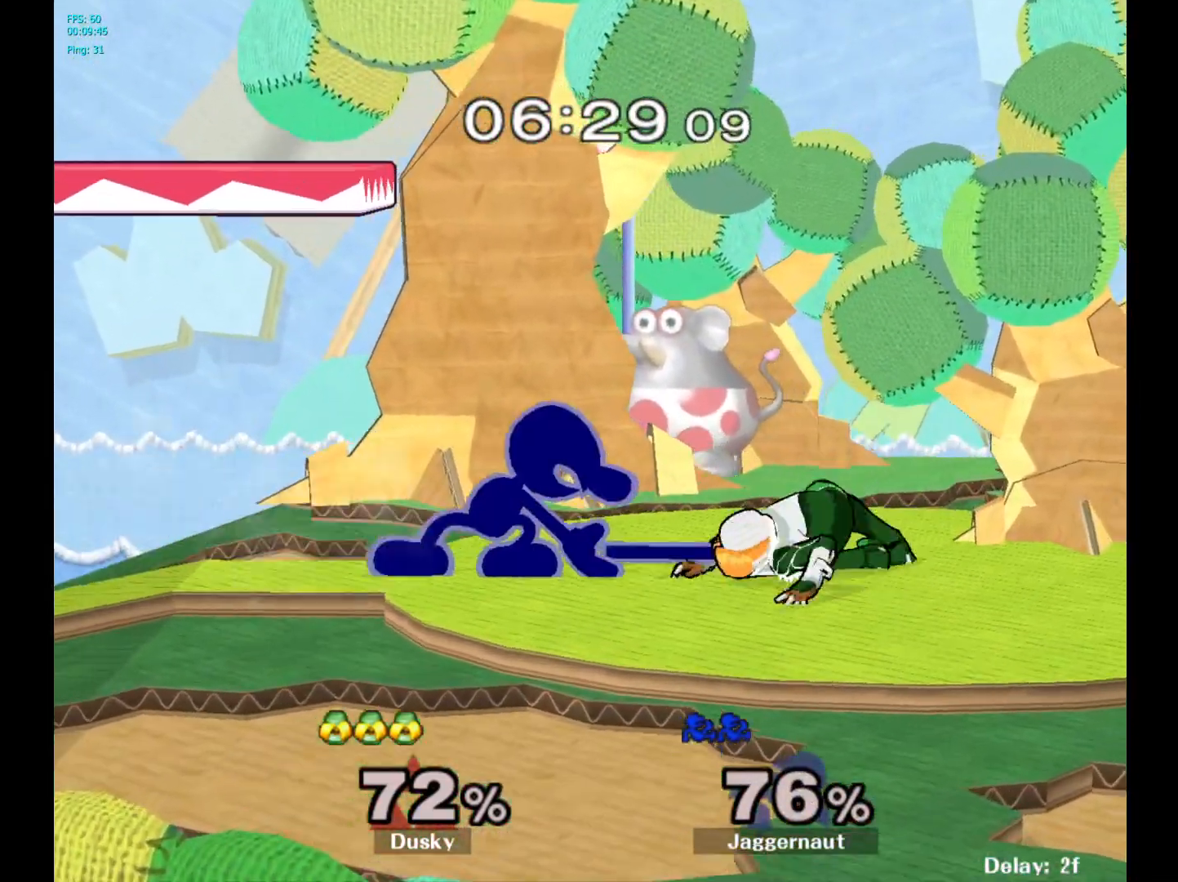
{"buttons": ["Y"], "left_stick": "center", "right_stick": "center", "events": [[83, "A", "up"], [267, "left_stick", "center"], [483, "Y", "down"]]}